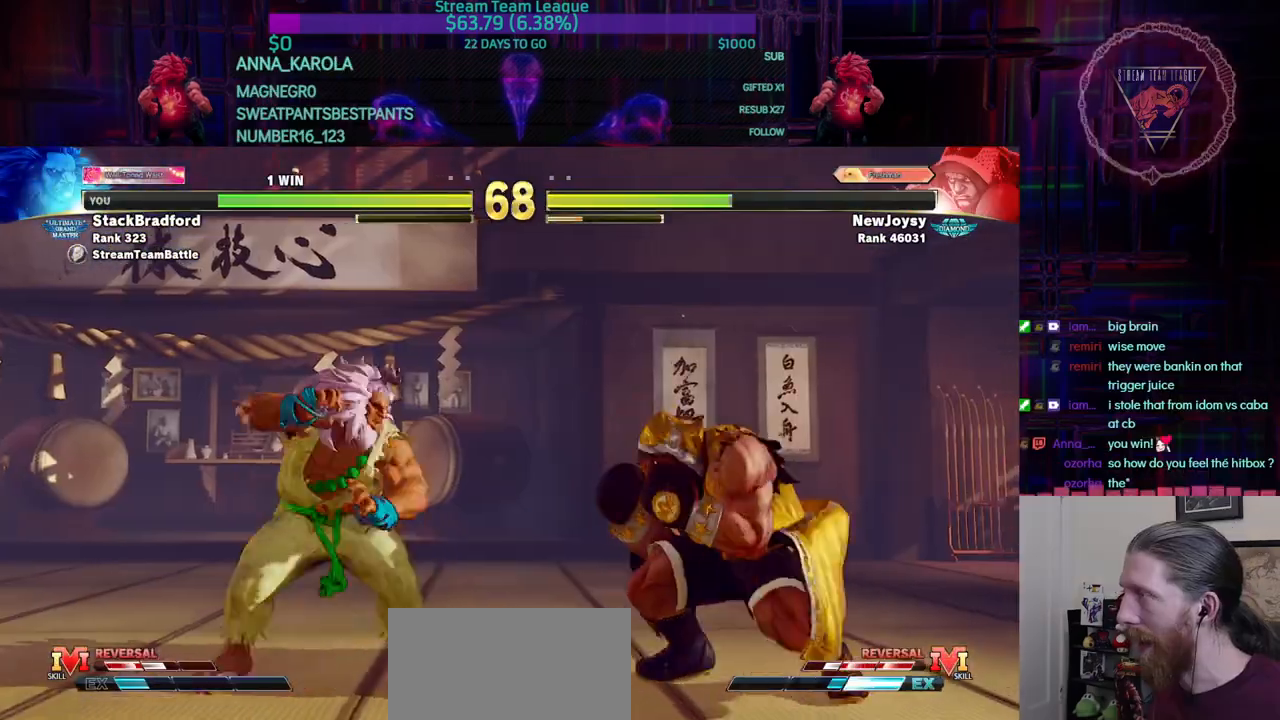
Gameplay with a controller (arcade stick); each line is a JSON object with the inputs held at the frame after it. "events" lists button and stick changes between this image and that frame as [ms after this image, input, new state], when the widget could be followed in between. Not read: L3 R3.
{"buttons": ["DPAD_LEFT"], "events": [[50, "SQUARE", "down"], [84, "DPAD_RIGHT", "up"], [84, "SQUARE", "up"], [384, "DPAD_LEFT", "down"]]}
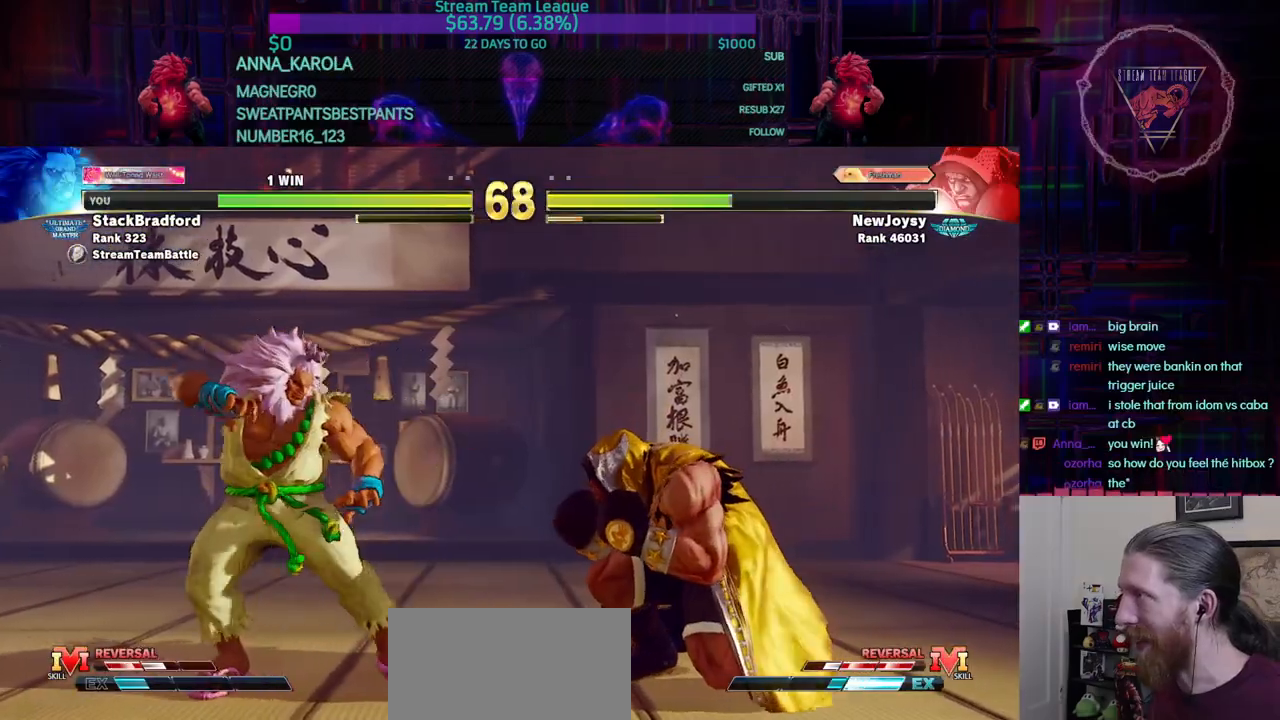
{"buttons": [], "events": [[50, "DPAD_LEFT", "up"], [50, "DPAD_RIGHT", "down"], [200, "DPAD_RIGHT", "up"], [233, "R1", "down"], [300, "R1", "up"]]}
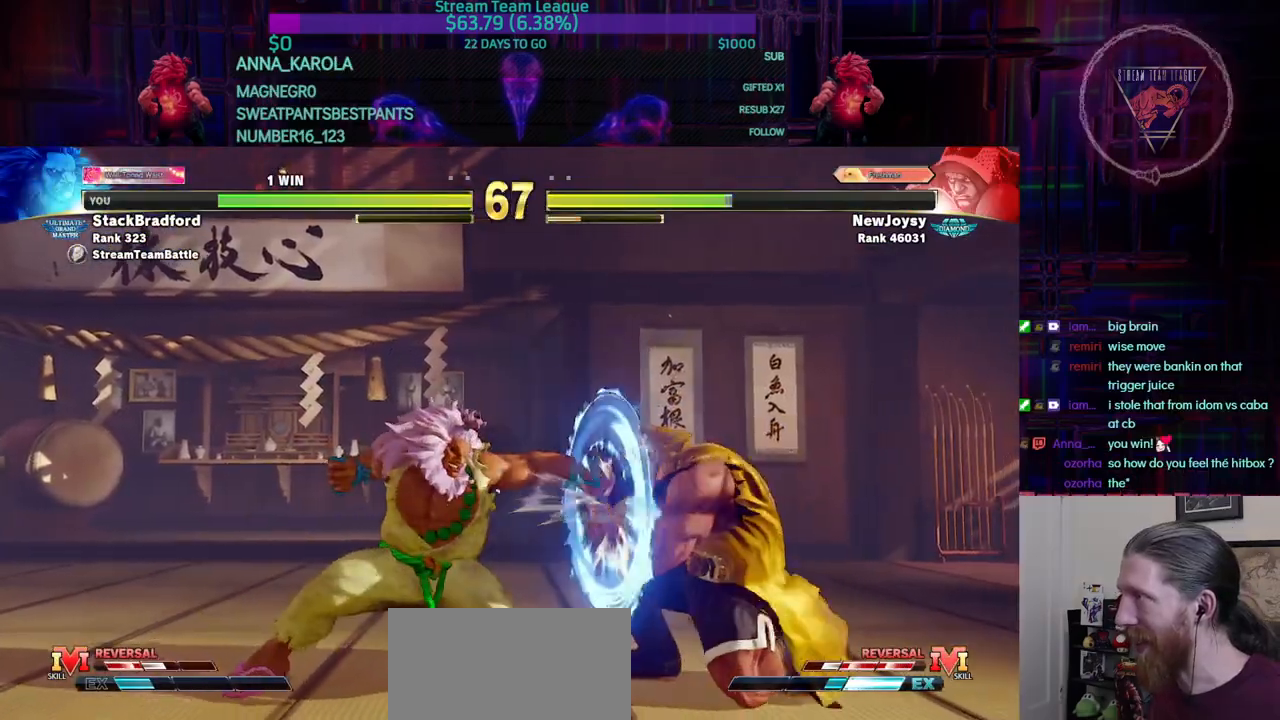
{"buttons": ["DPAD_LEFT"], "events": [[467, "DPAD_LEFT", "down"]]}
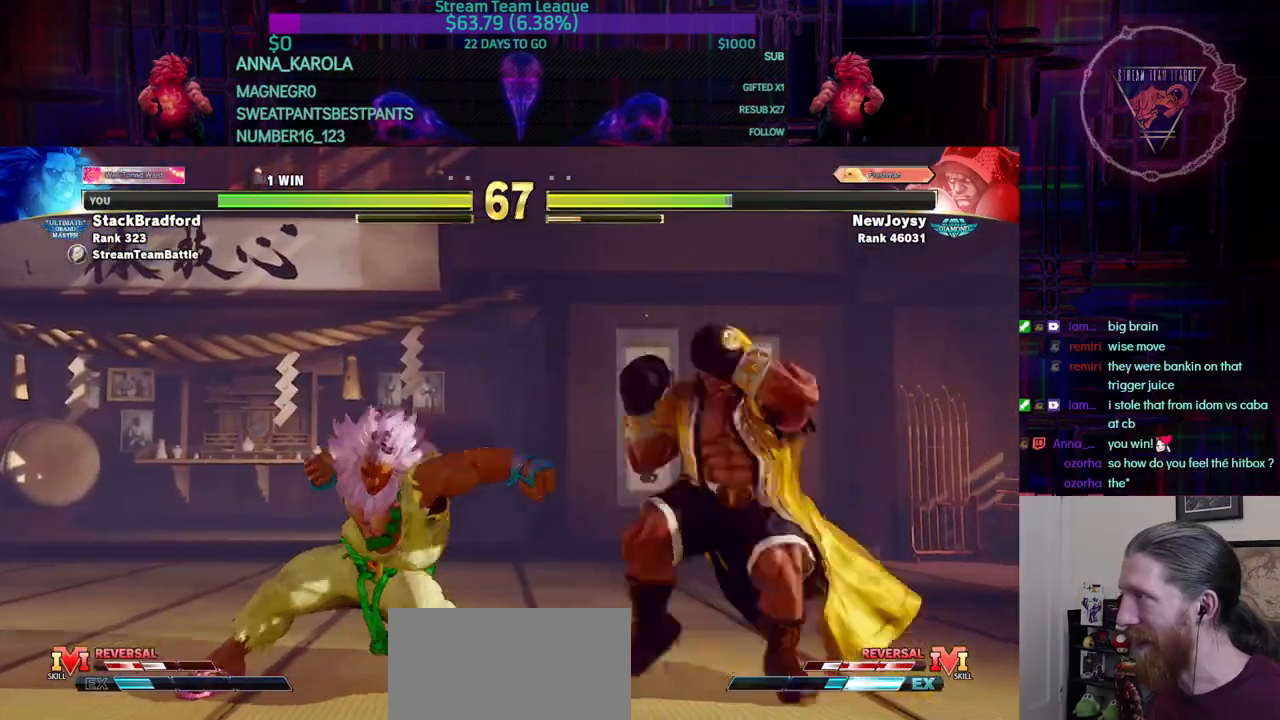
{"buttons": ["DPAD_LEFT"]}
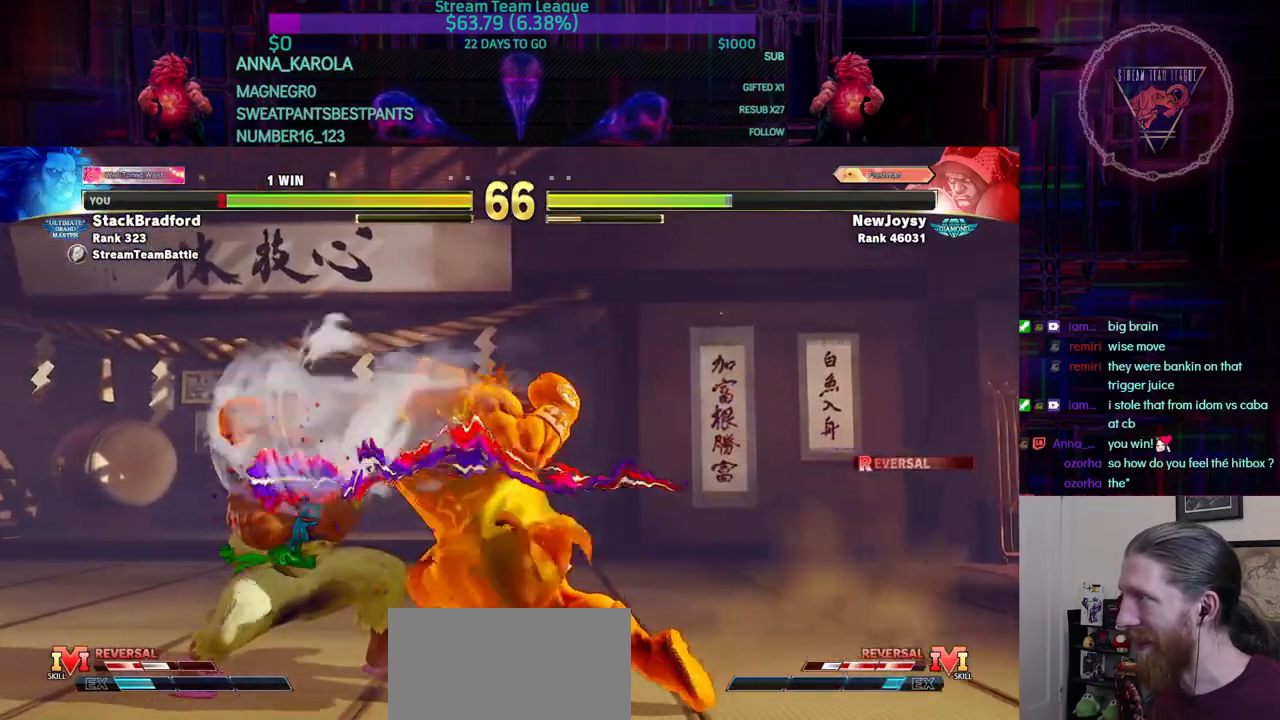
{"buttons": ["DPAD_DOWN", "DPAD_LEFT"], "events": [[117, "DPAD_DOWN", "down"], [217, "SQUARE", "down"], [267, "SQUARE", "up"]]}
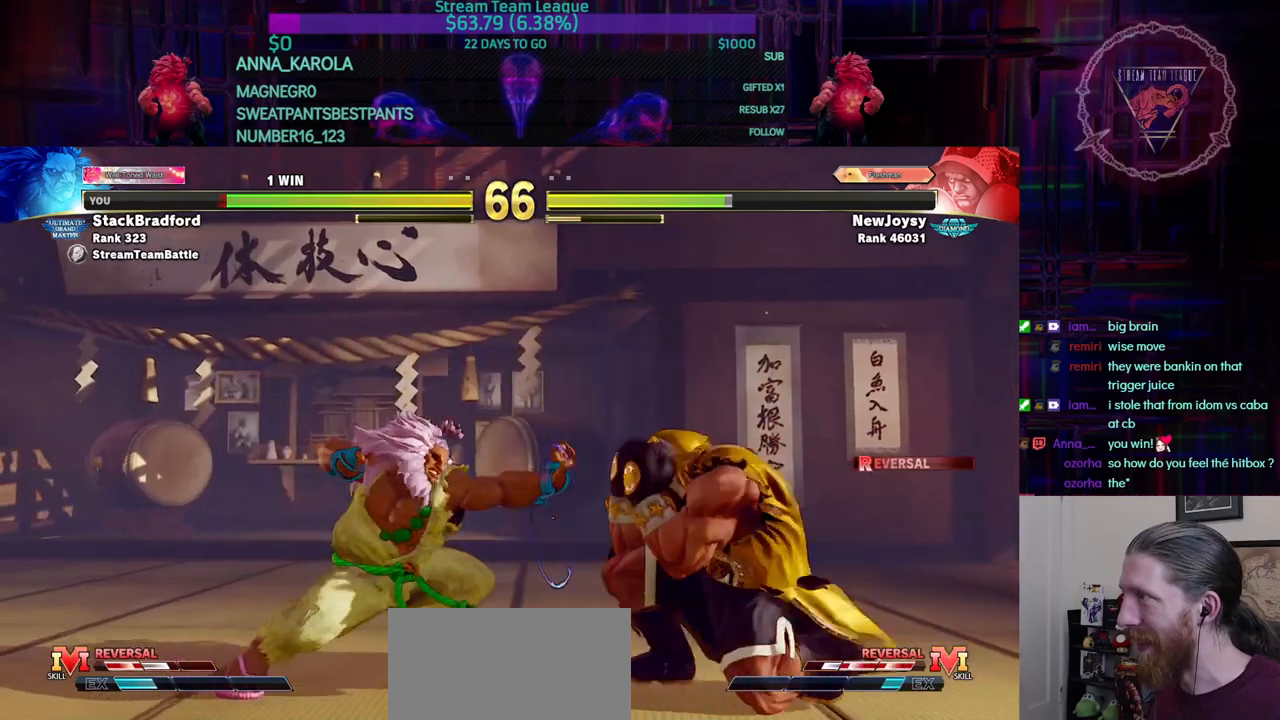
{"buttons": []}
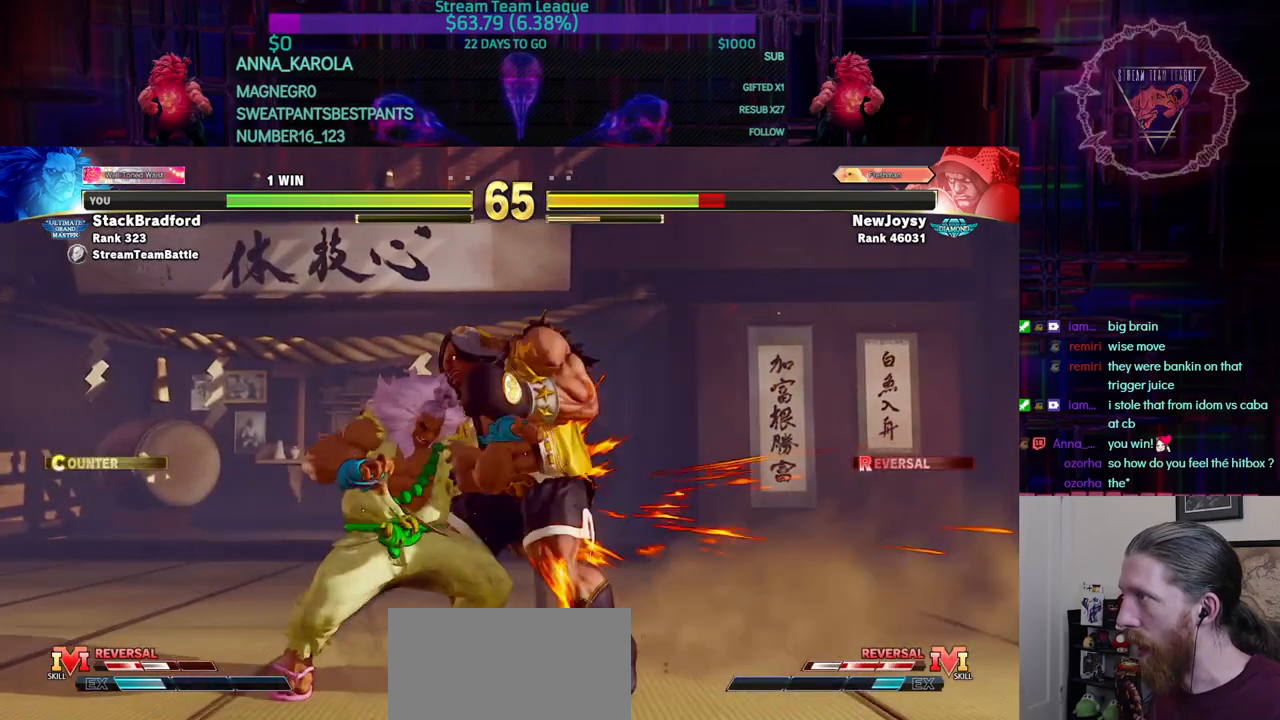
{"buttons": [], "events": [[50, "CIRCLE", "down"], [134, "CIRCLE", "up"]]}
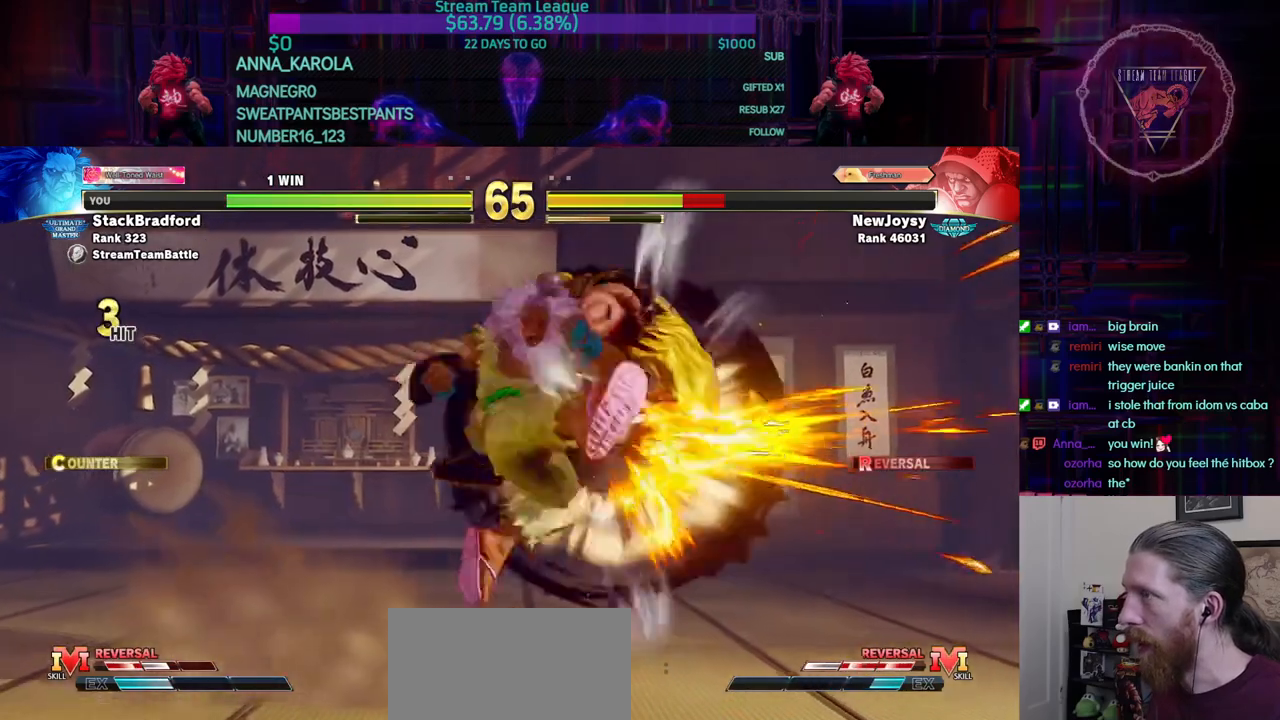
{"buttons": ["DPAD_RIGHT"], "events": [[467, "DPAD_RIGHT", "down"]]}
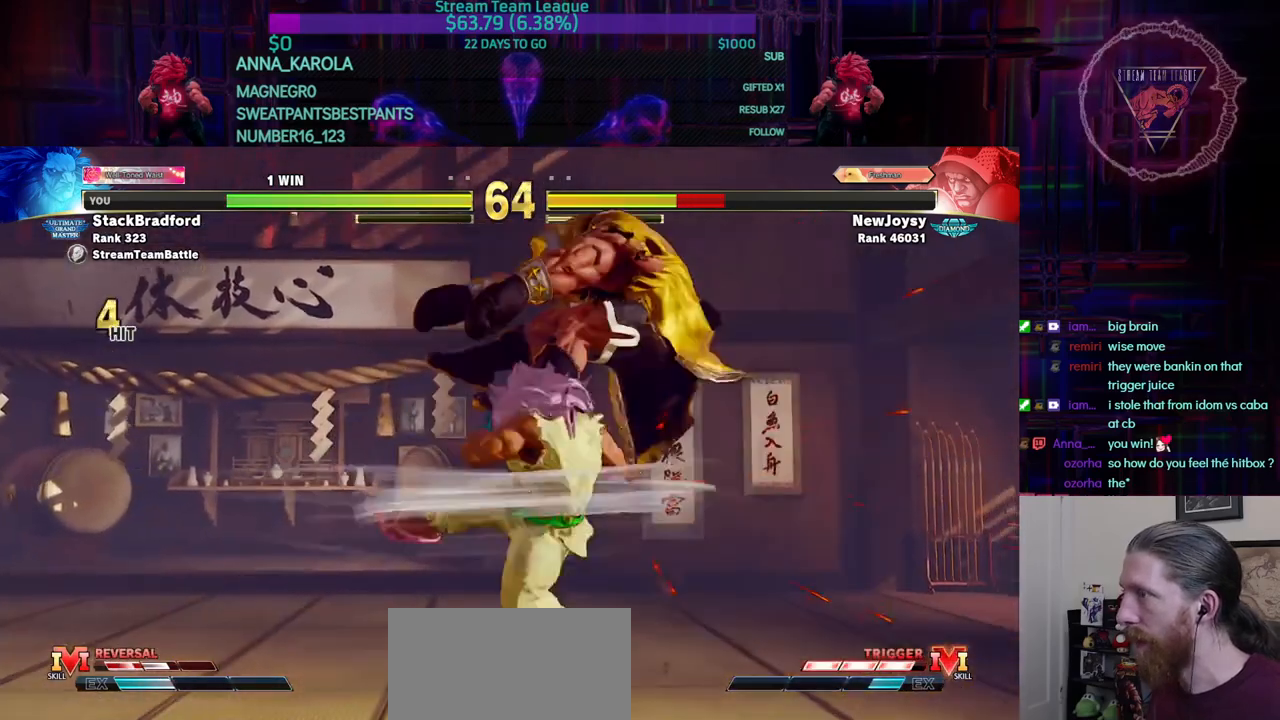
{"buttons": [], "events": [[100, "TRIANGLE", "down"], [117, "TRIANGLE", "up"], [451, "DPAD_RIGHT", "up"], [467, "TRIANGLE", "down"], [484, "TRIANGLE", "up"]]}
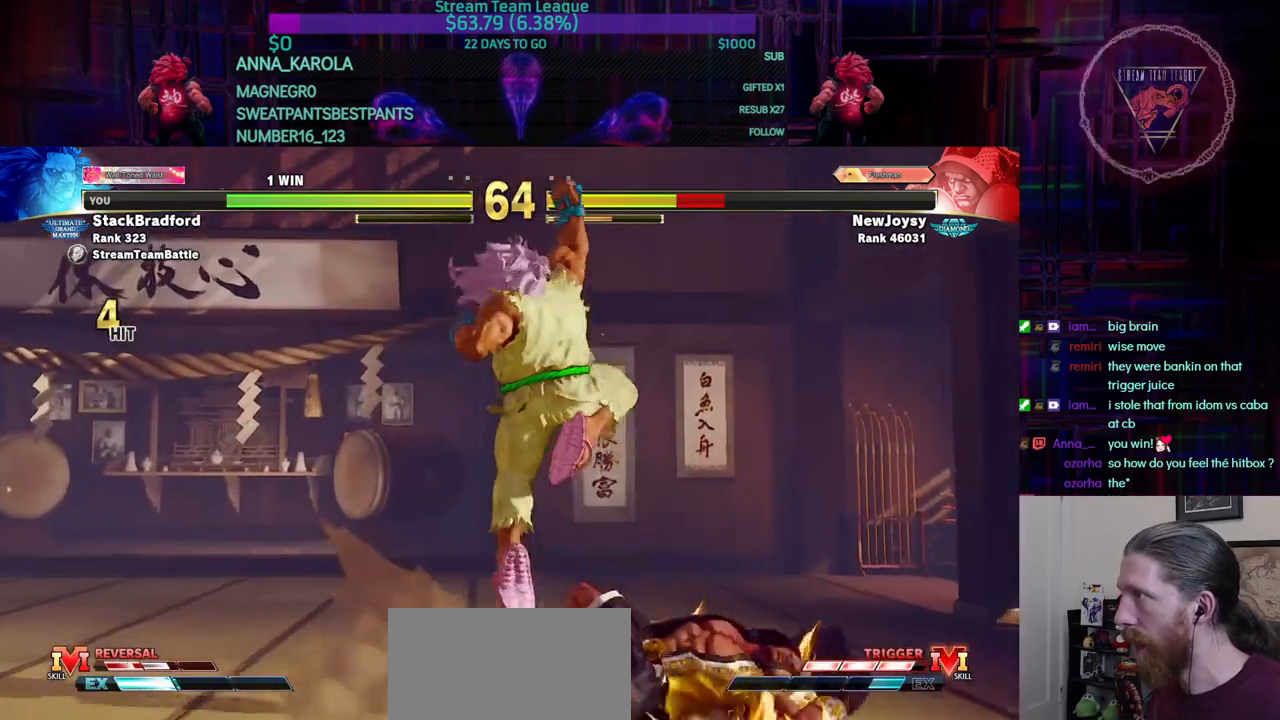
{"buttons": ["DPAD_DOWN", "DPAD_LEFT"], "events": [[383, "DPAD_DOWN", "down"], [383, "DPAD_LEFT", "down"]]}
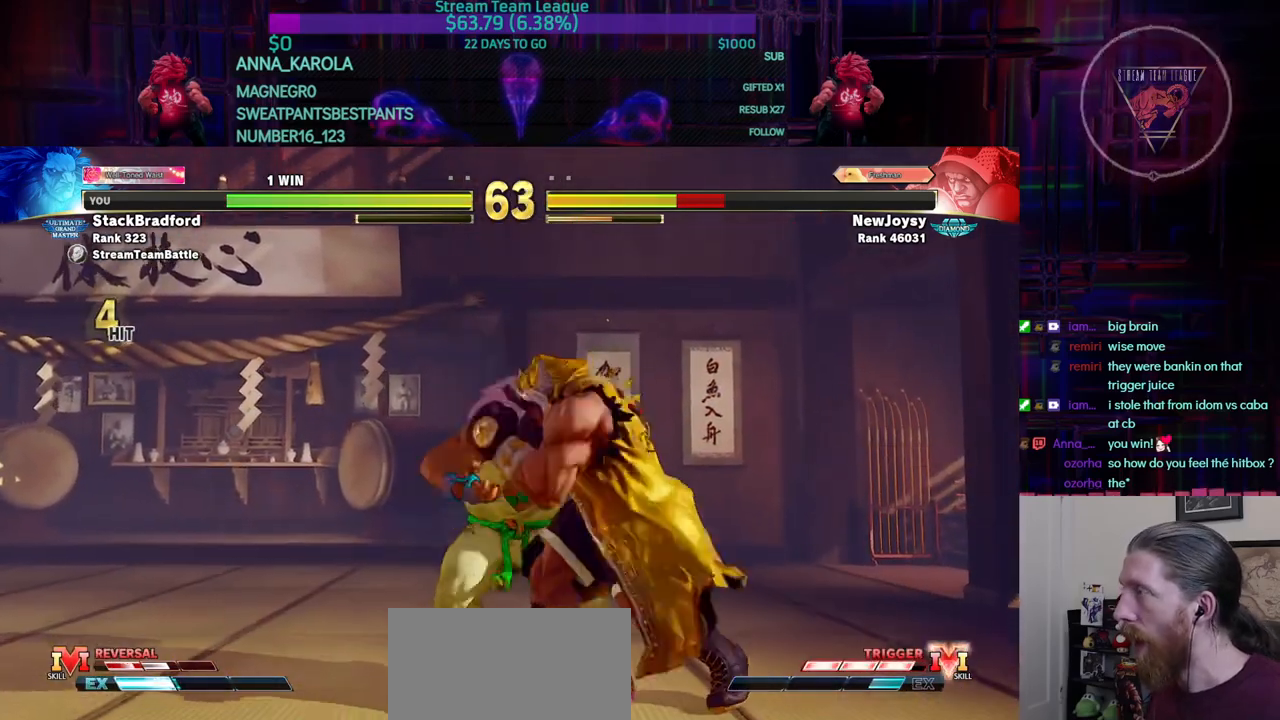
{"buttons": ["DPAD_DOWN", "DPAD_LEFT"], "events": [[117, "CROSS", "down"], [117, "SQUARE", "down"], [200, "SQUARE", "up"], [250, "CROSS", "up"]]}
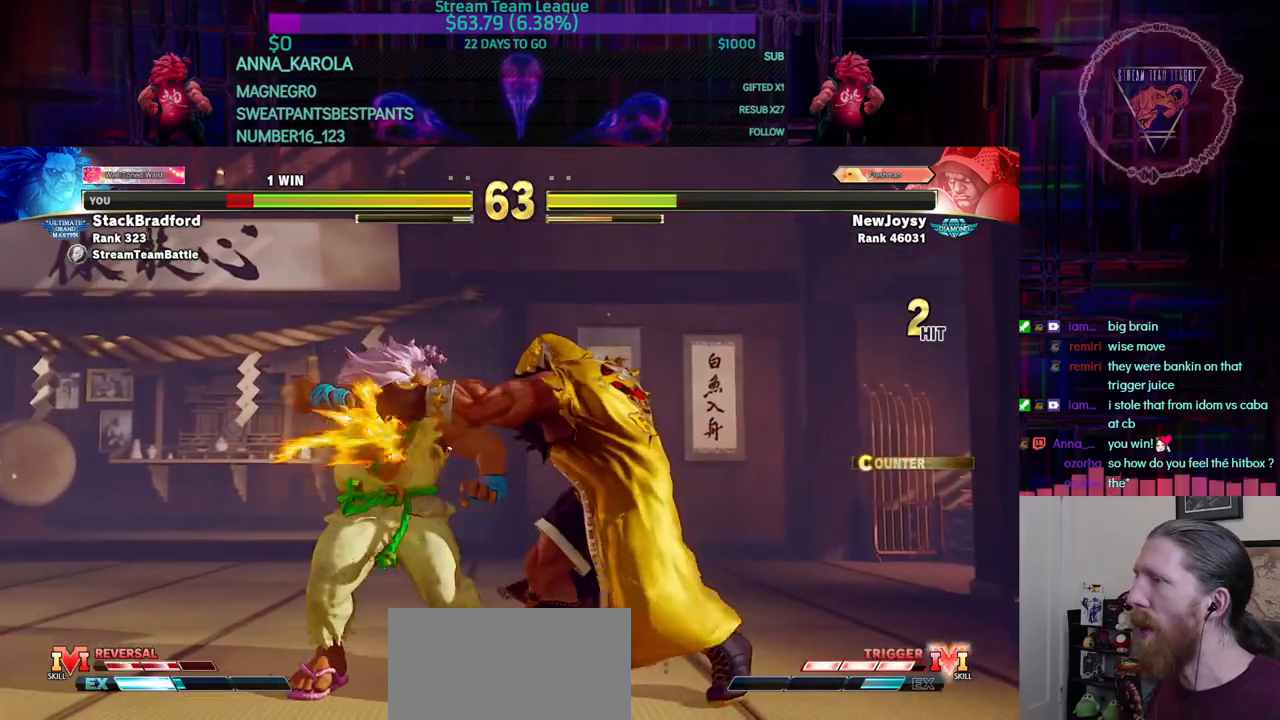
{"buttons": ["DPAD_DOWN", "DPAD_LEFT"], "events": []}
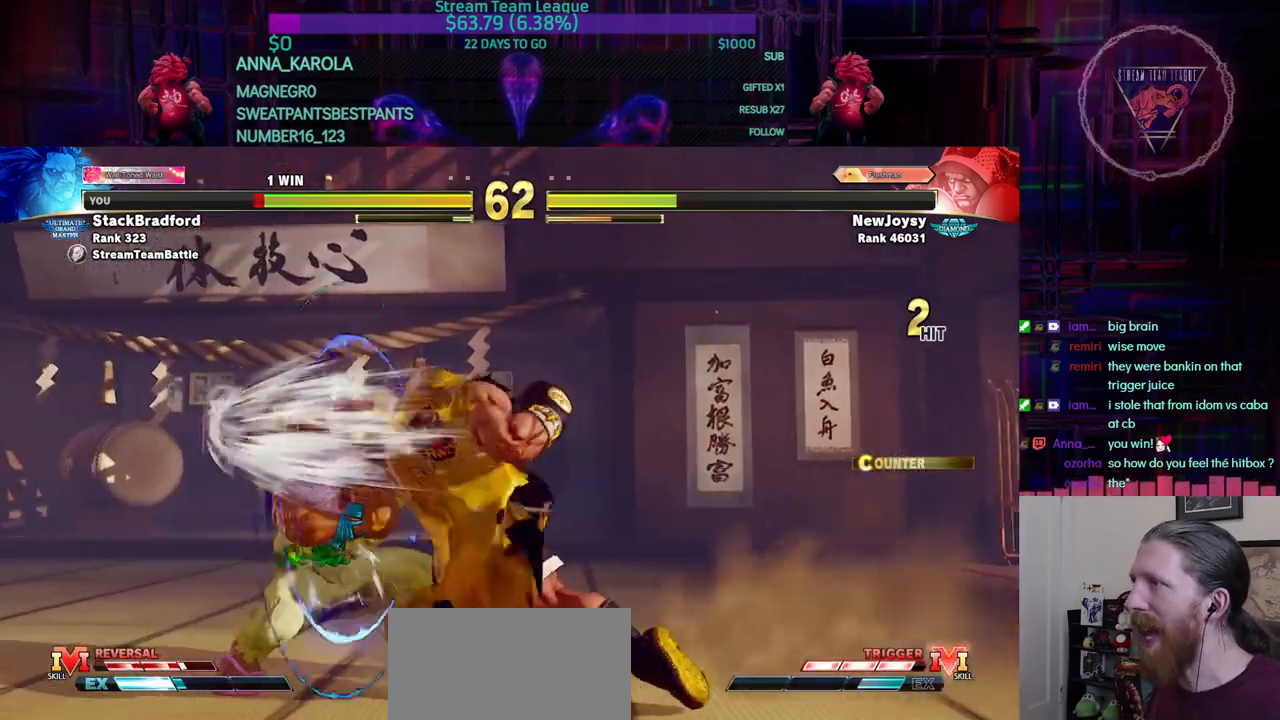
{"buttons": ["CROSS"], "events": [[100, "DPAD_DOWN", "up"], [150, "DPAD_LEFT", "up"], [317, "SQUARE", "down"], [367, "DPAD_DOWN", "down"], [367, "SQUARE", "up"], [450, "DPAD_DOWN", "up"], [467, "CROSS", "down"]]}
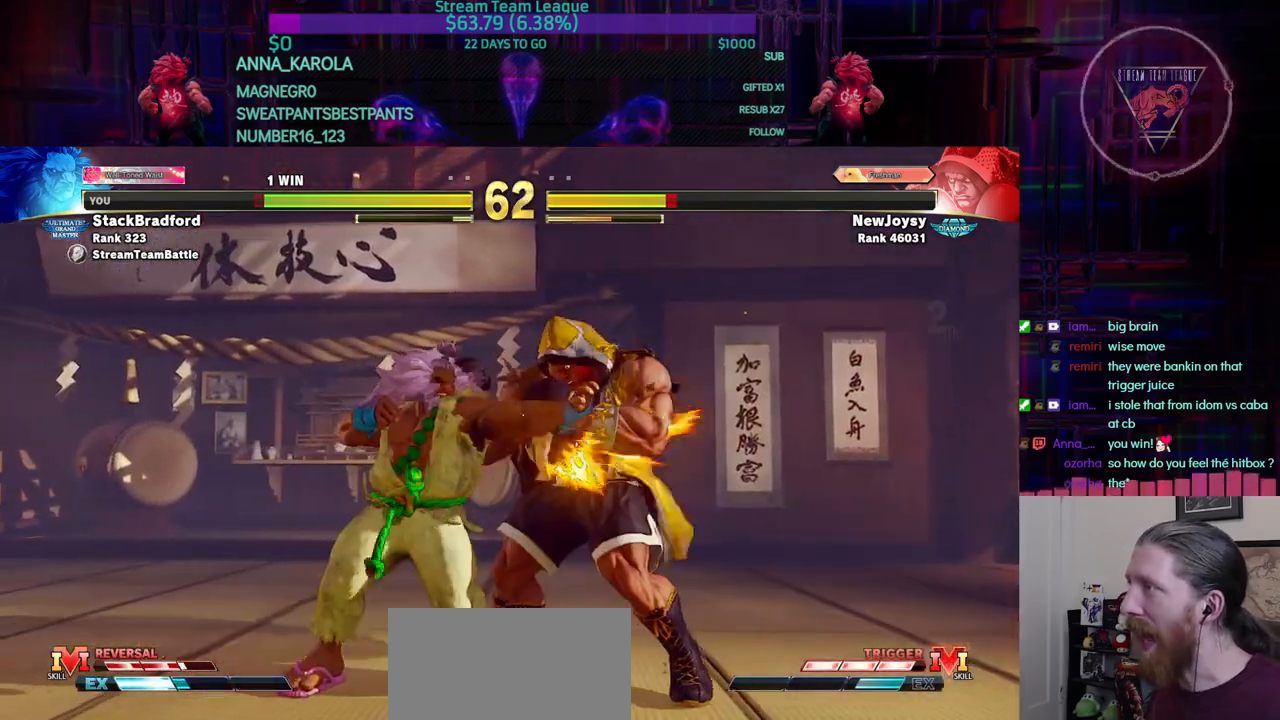
{"buttons": ["DPAD_RIGHT"], "events": [[17, "CROSS", "up"], [384, "DPAD_RIGHT", "down"]]}
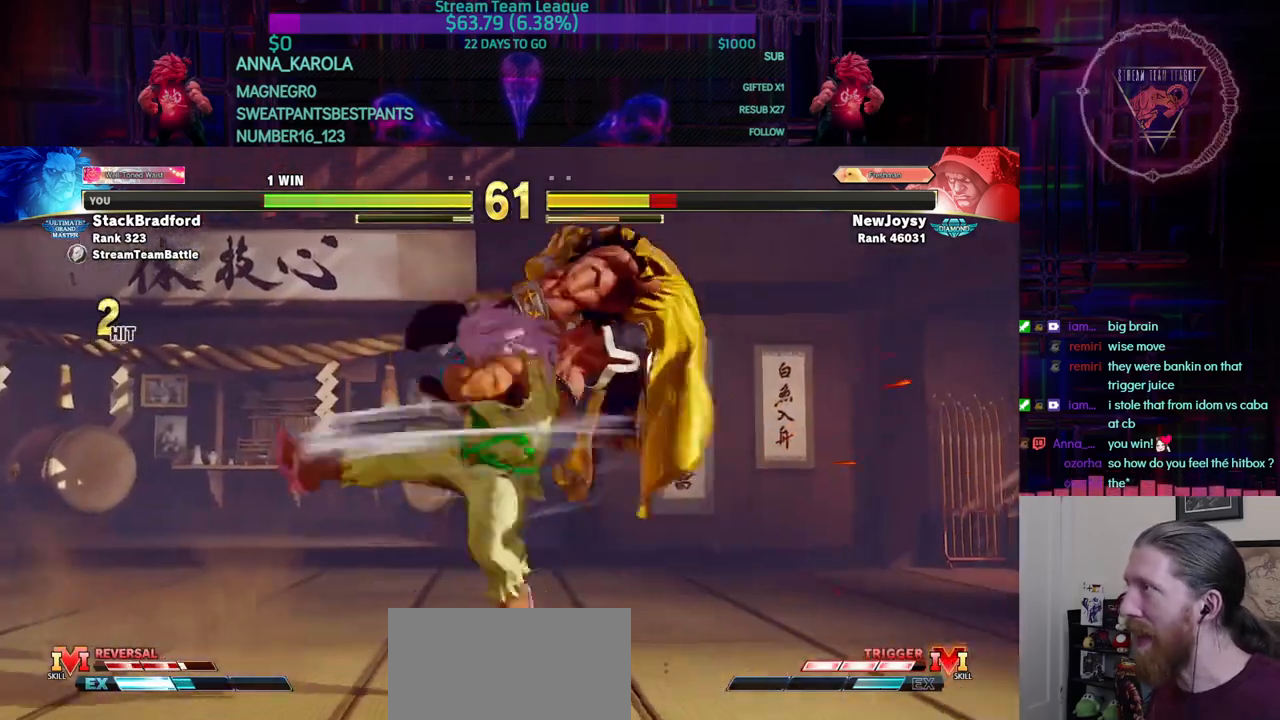
{"buttons": [], "events": [[317, "R1", "down"], [383, "R1", "up"], [500, "DPAD_RIGHT", "up"]]}
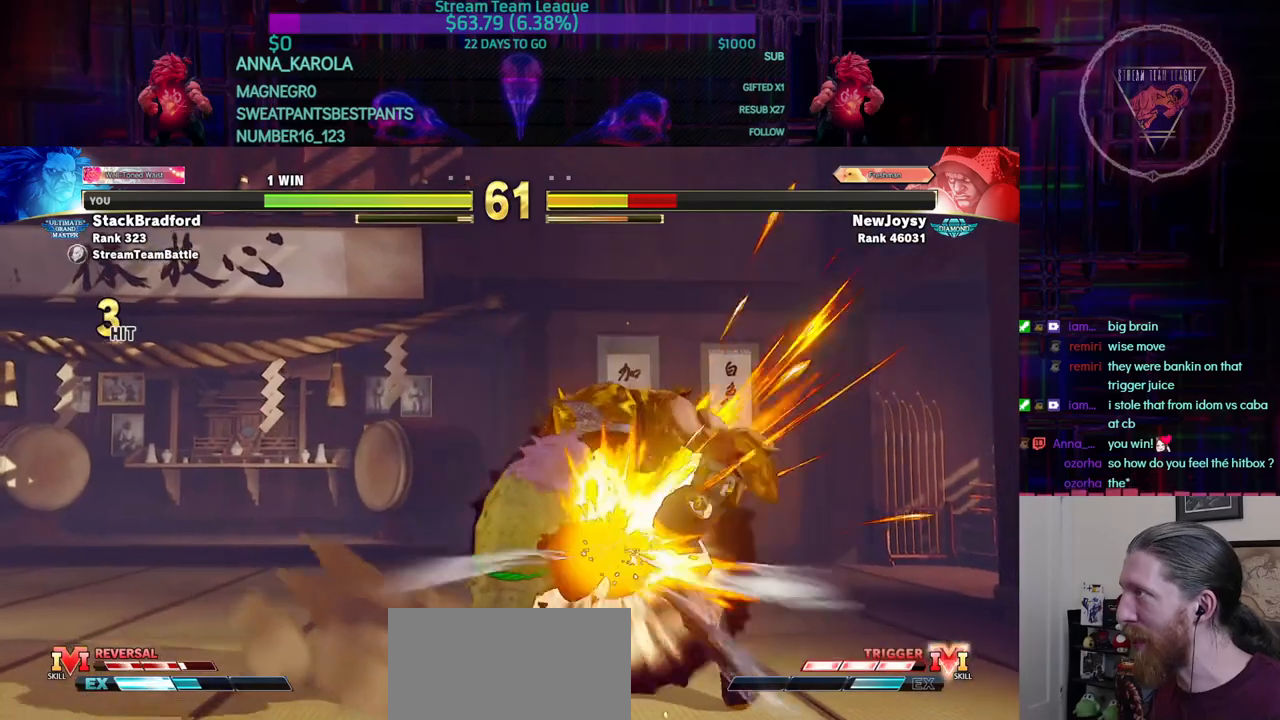
{"buttons": [], "events": []}
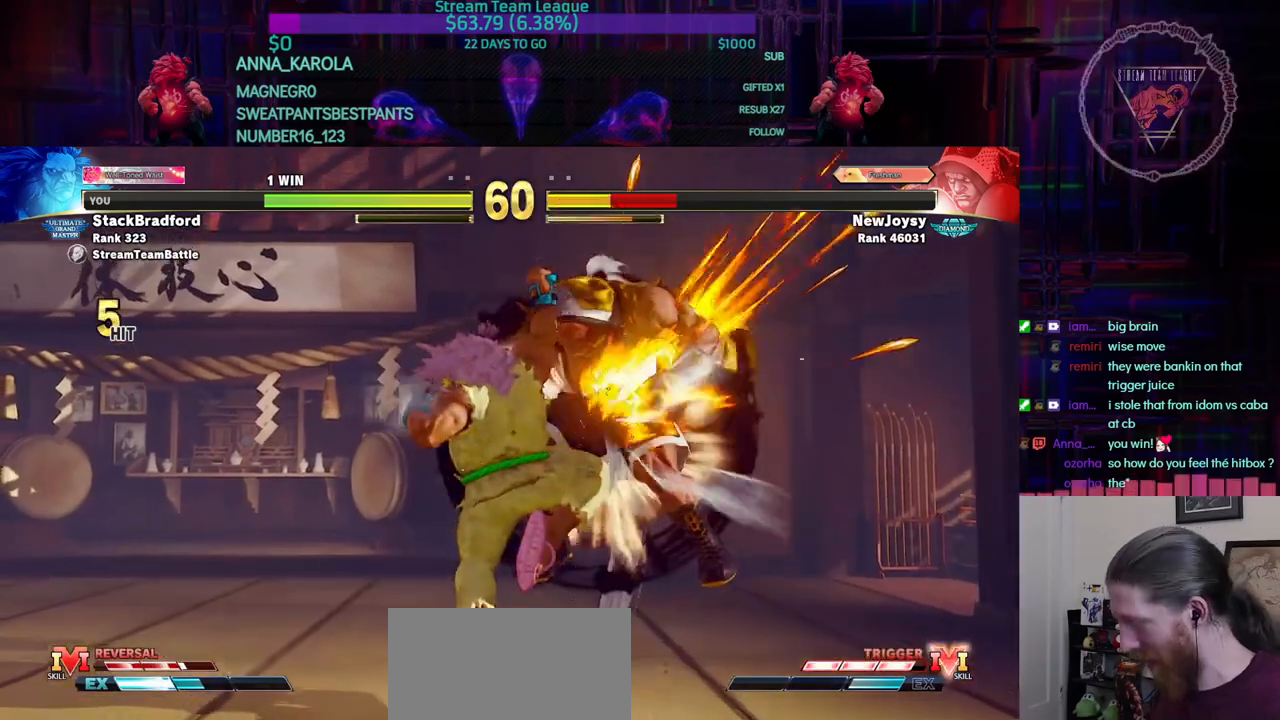
{"buttons": [], "events": [[116, "DPAD_RIGHT", "down"], [166, "DPAD_RIGHT", "up"]]}
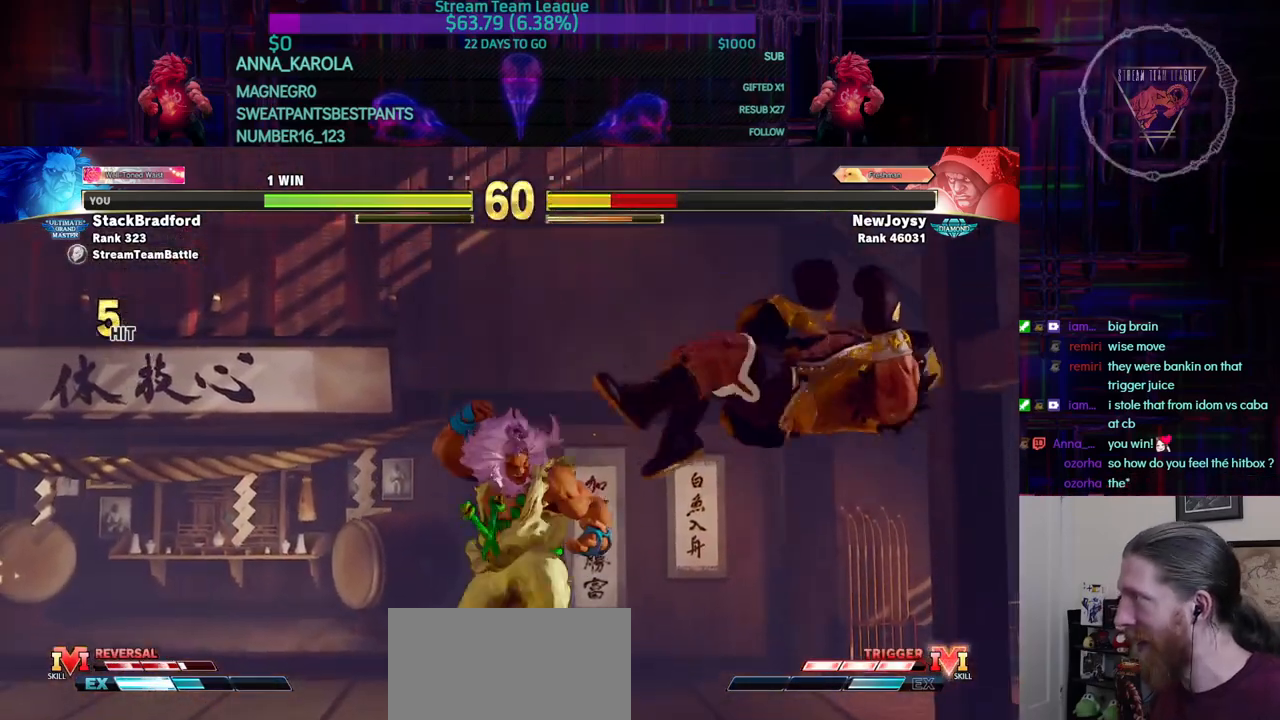
{"buttons": ["DPAD_RIGHT"], "events": [[334, "DPAD_RIGHT", "down"]]}
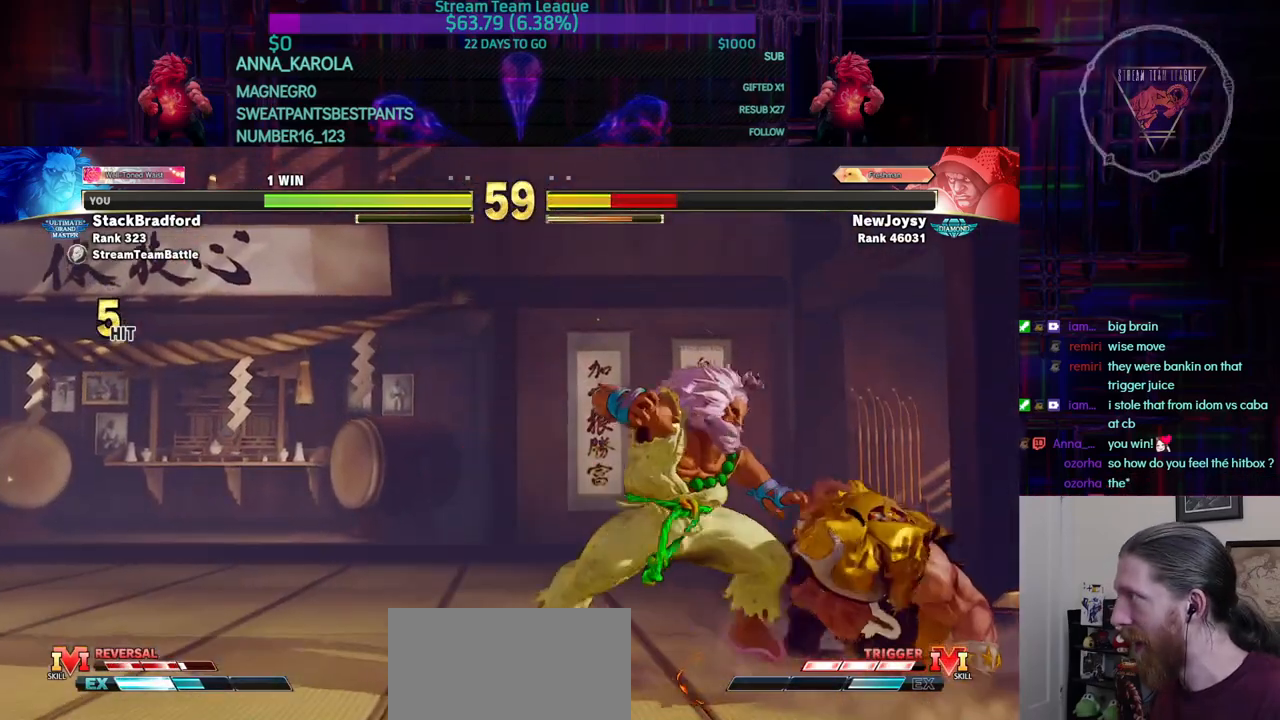
{"buttons": [], "events": [[300, "DPAD_RIGHT", "up"], [333, "CIRCLE", "down"], [333, "R2", "down"], [400, "CIRCLE", "up"], [400, "R2", "up"]]}
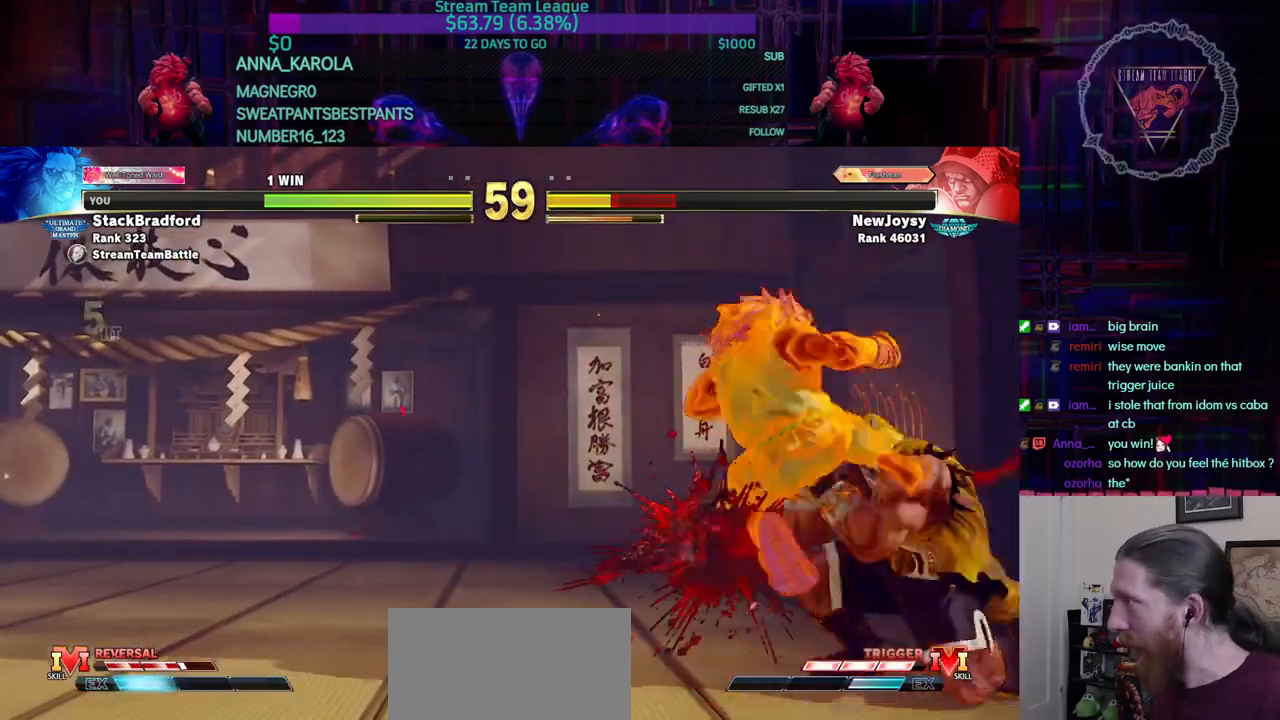
{"buttons": [], "events": []}
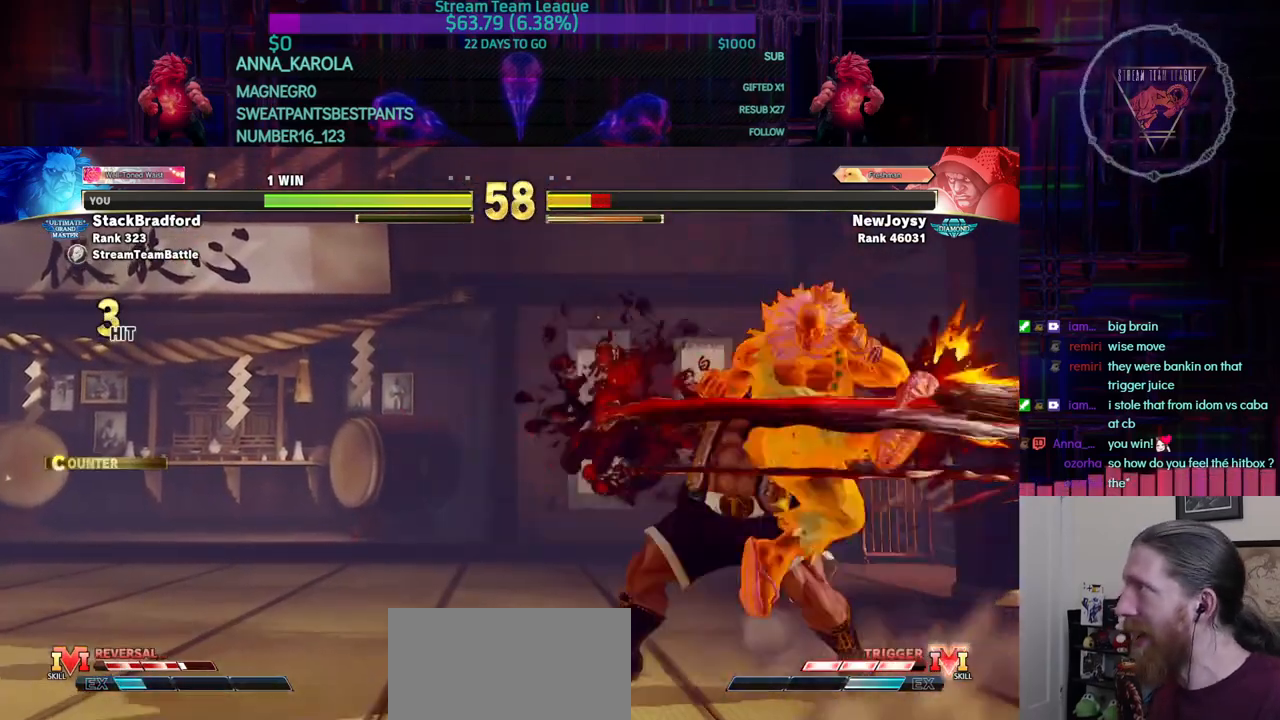
{"buttons": [], "events": []}
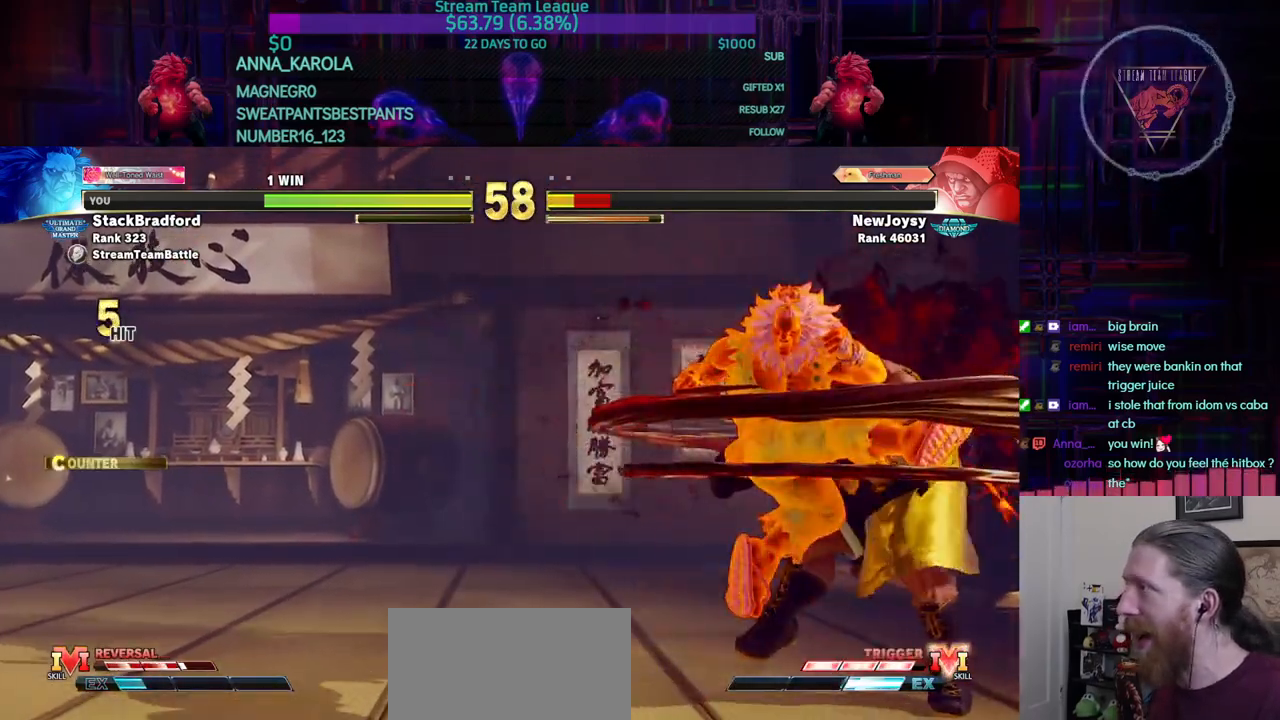
{"buttons": ["DPAD_RIGHT"], "events": [[33, "DPAD_RIGHT", "down"], [400, "R1", "down"], [467, "R1", "up"]]}
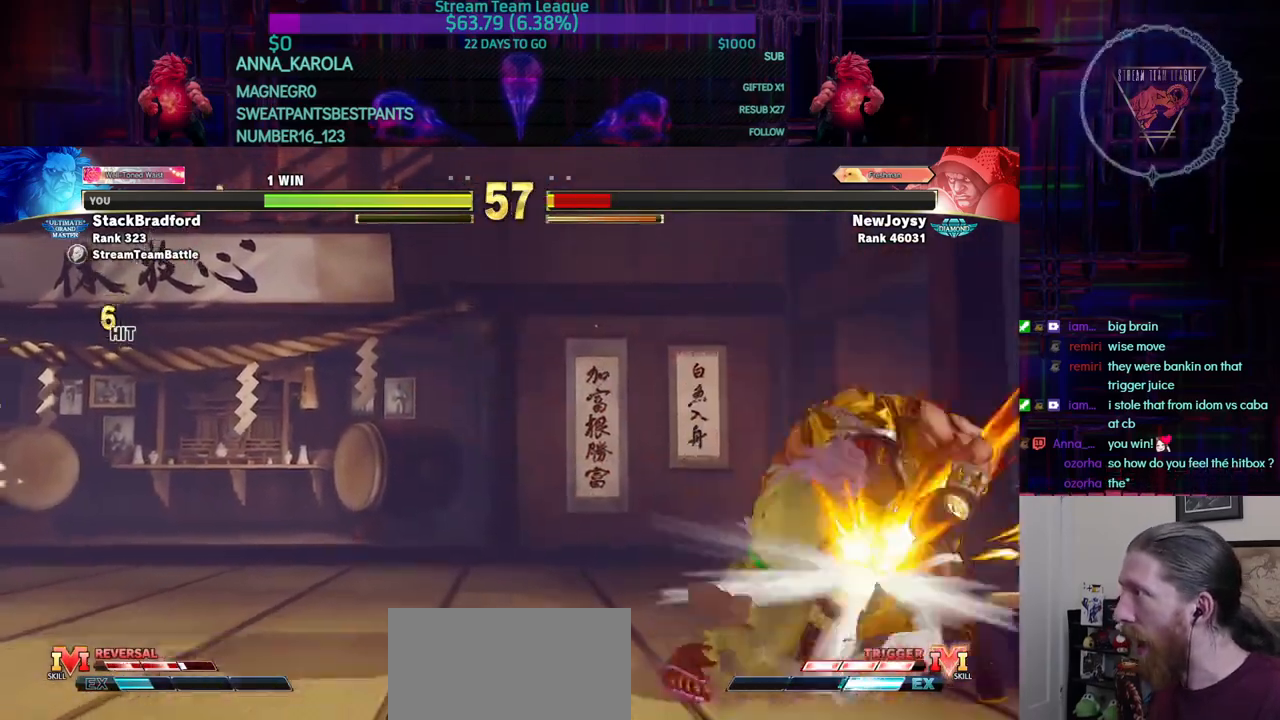
{"buttons": [], "events": [[83, "DPAD_RIGHT", "up"]]}
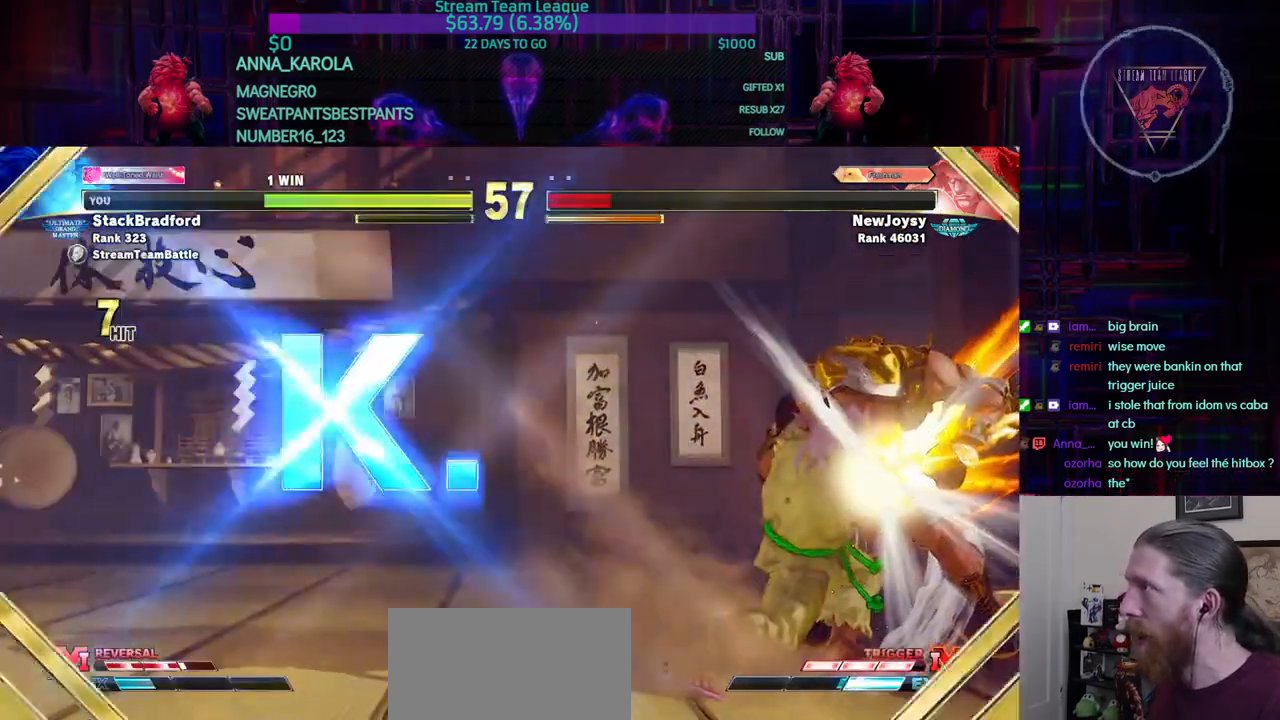
{"buttons": [], "events": [[234, "TRIANGLE", "down"], [250, "TRIANGLE", "up"]]}